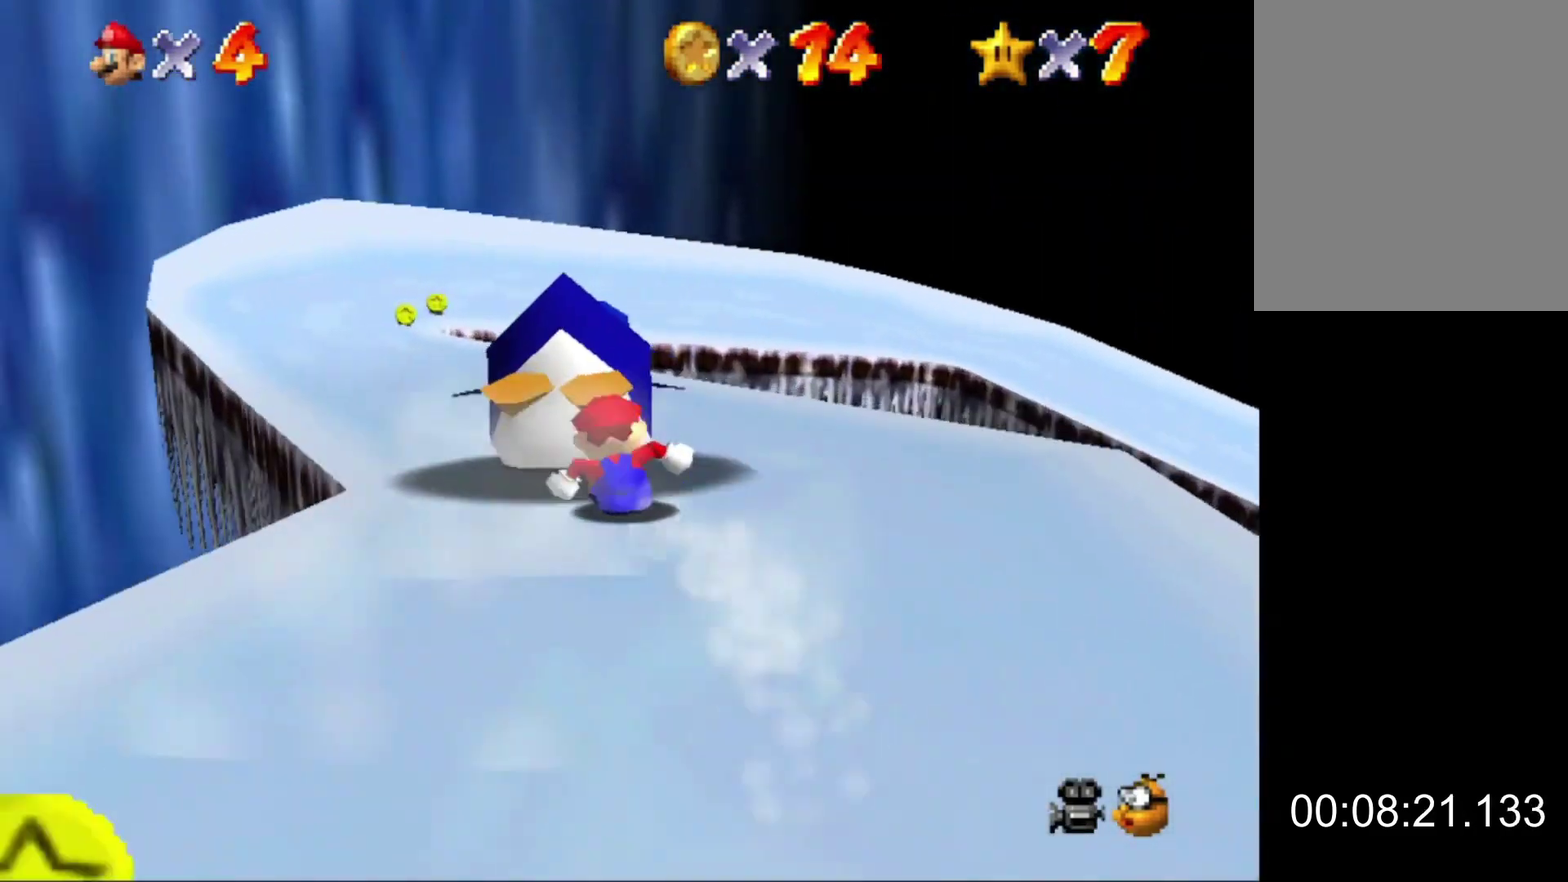
Gameplay with a controller (Nintendo layout); each line is a JSON object with the inputs held at the frame after it. "events" lists button and stick changes between this image and that frame as [ms after this image, input, new state], when the widget could be followed in between. This overlay highlights the sticks when they move; stick clicks (L3) are not distinguishable. Not read: L3 R3.
{"buttons": [], "left_stick": "center", "events": [[200, "left_stick", "up"], [433, "left_stick", "center"]]}
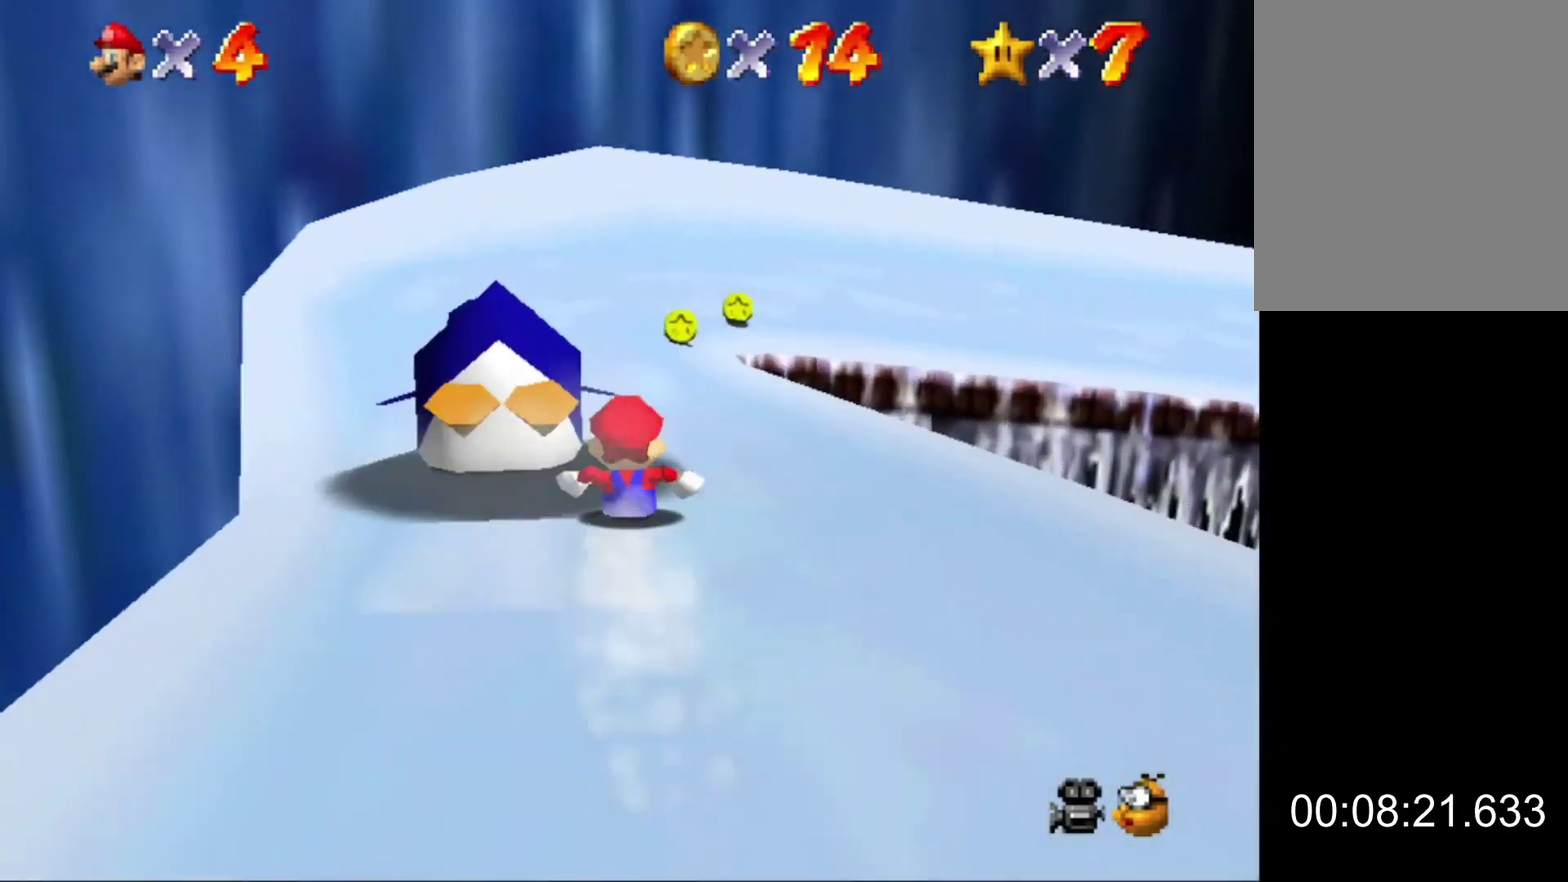
{"buttons": [], "left_stick": "up-right", "events": [[33, "left_stick", "up"], [300, "left_stick", "up-right"]]}
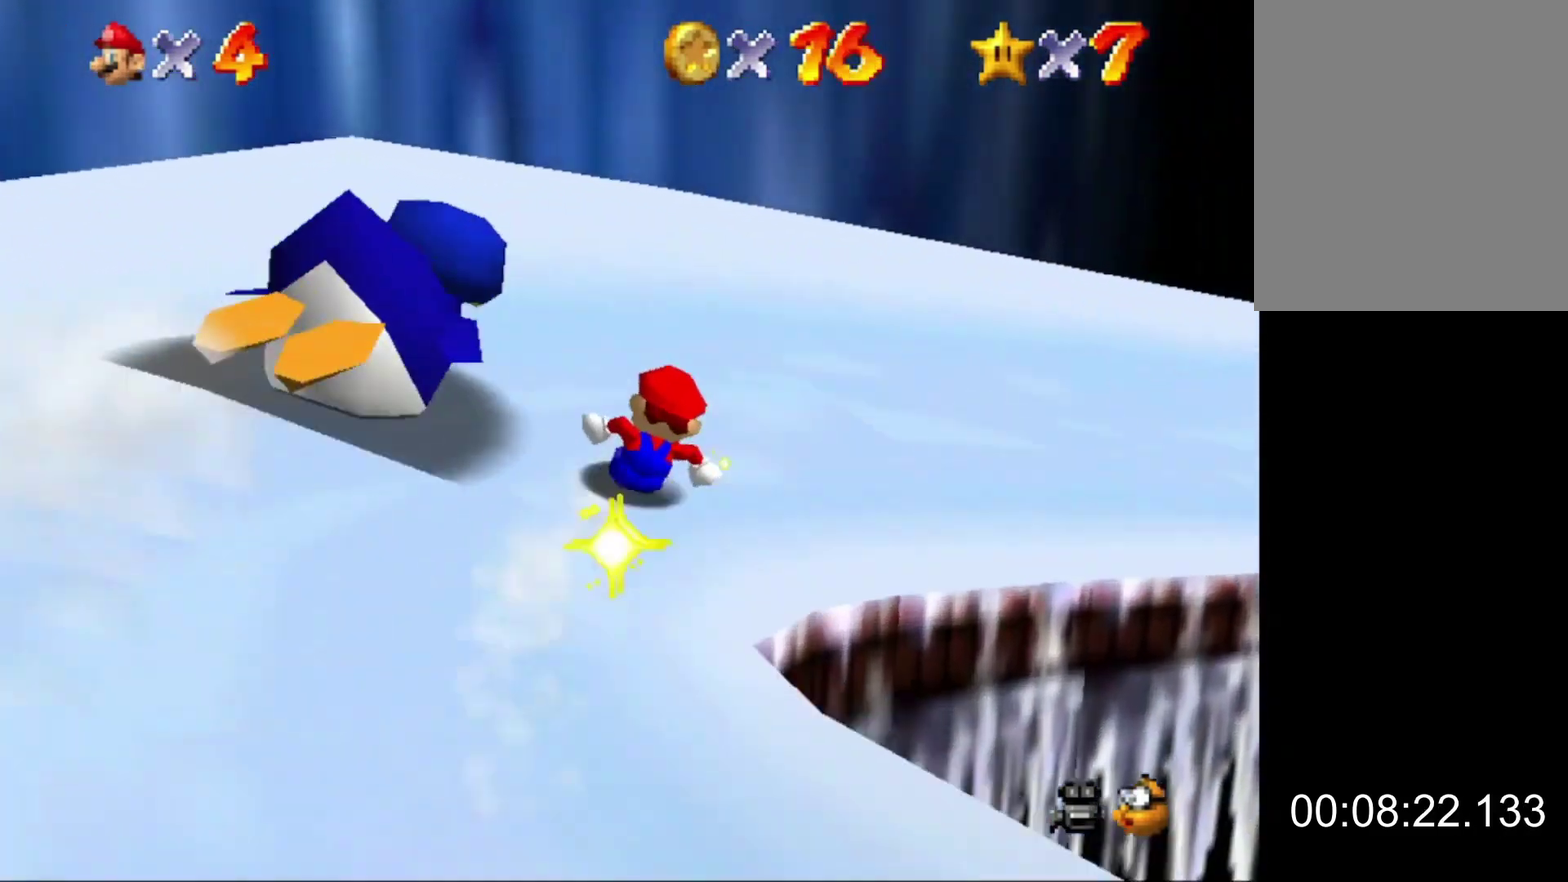
{"buttons": [], "left_stick": "up", "events": [[367, "left_stick", "up"]]}
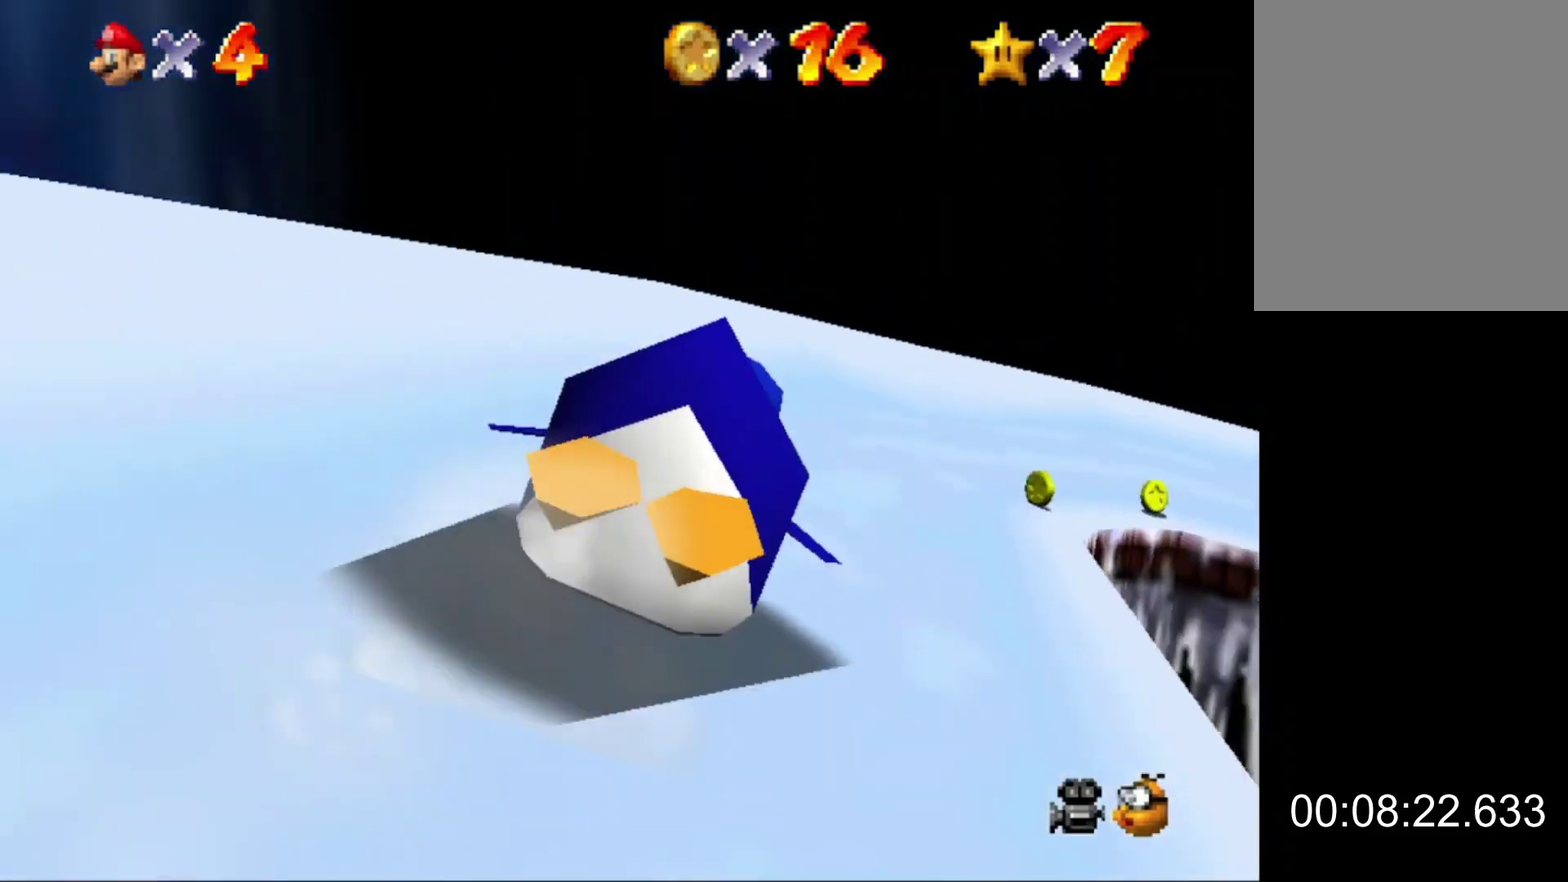
{"buttons": [], "left_stick": "up-right", "events": [[100, "left_stick", "up-right"], [300, "left_stick", "right"], [467, "left_stick", "up-right"]]}
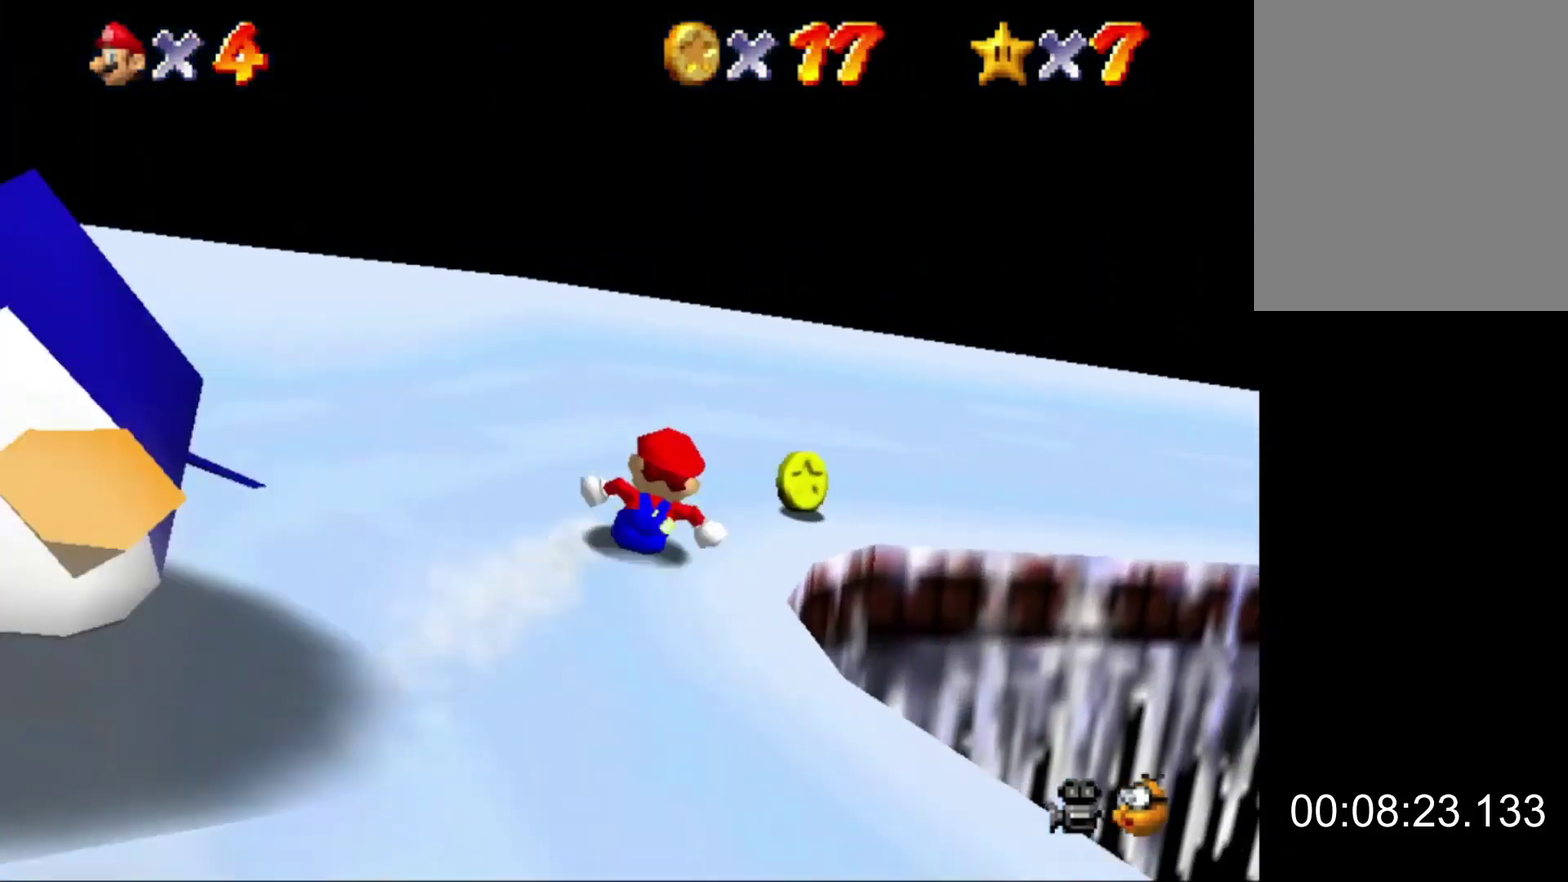
{"buttons": [], "left_stick": "right", "events": [[67, "left_stick", "right"]]}
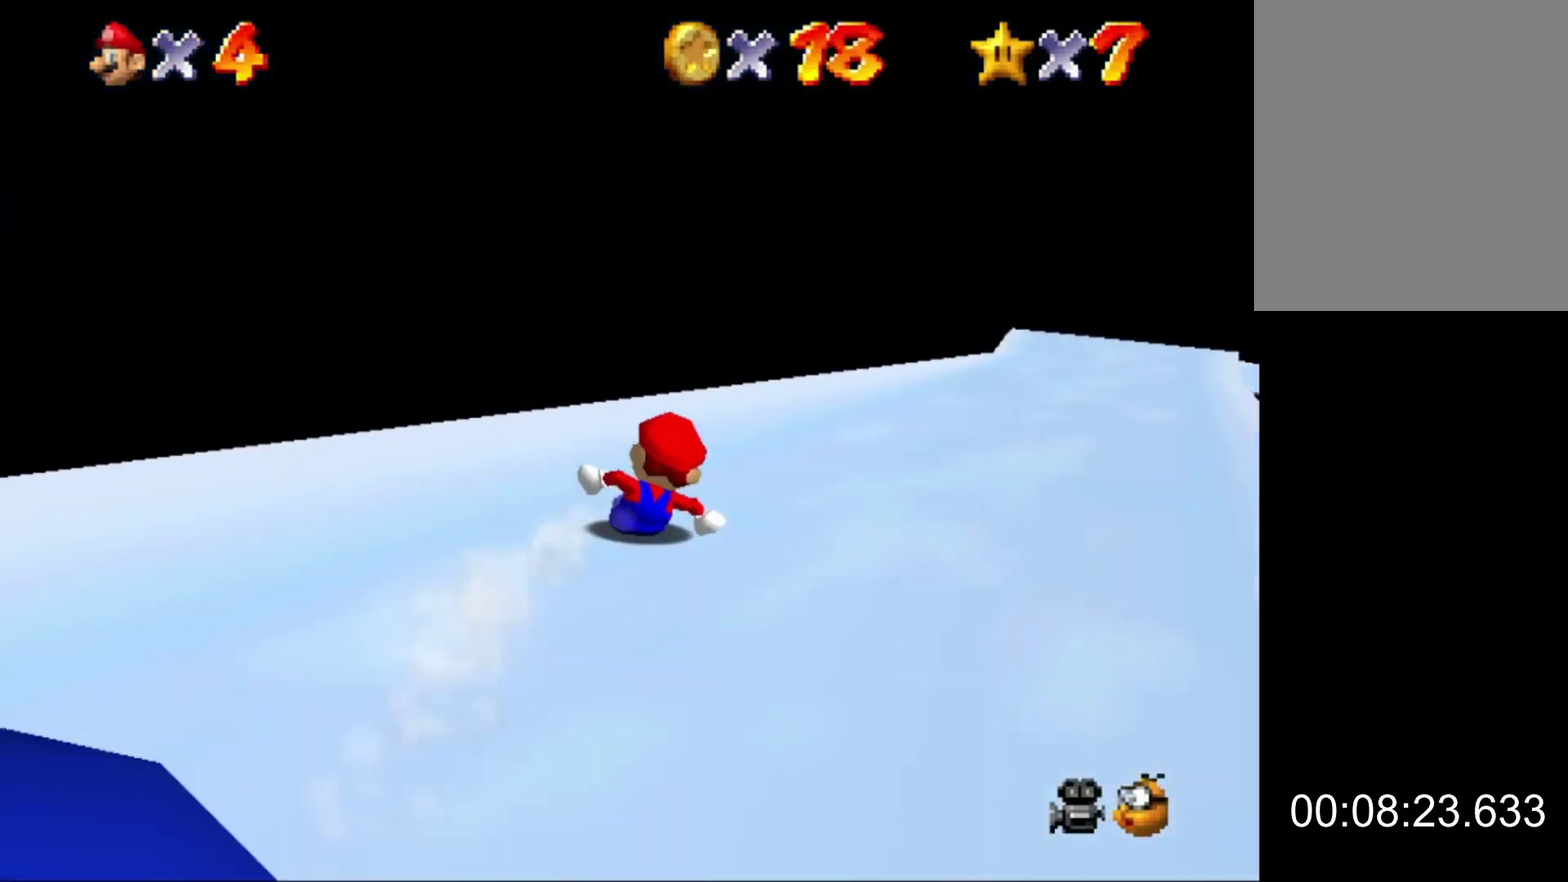
{"buttons": [], "left_stick": "up", "events": [[67, "left_stick", "up-right"], [167, "left_stick", "up"]]}
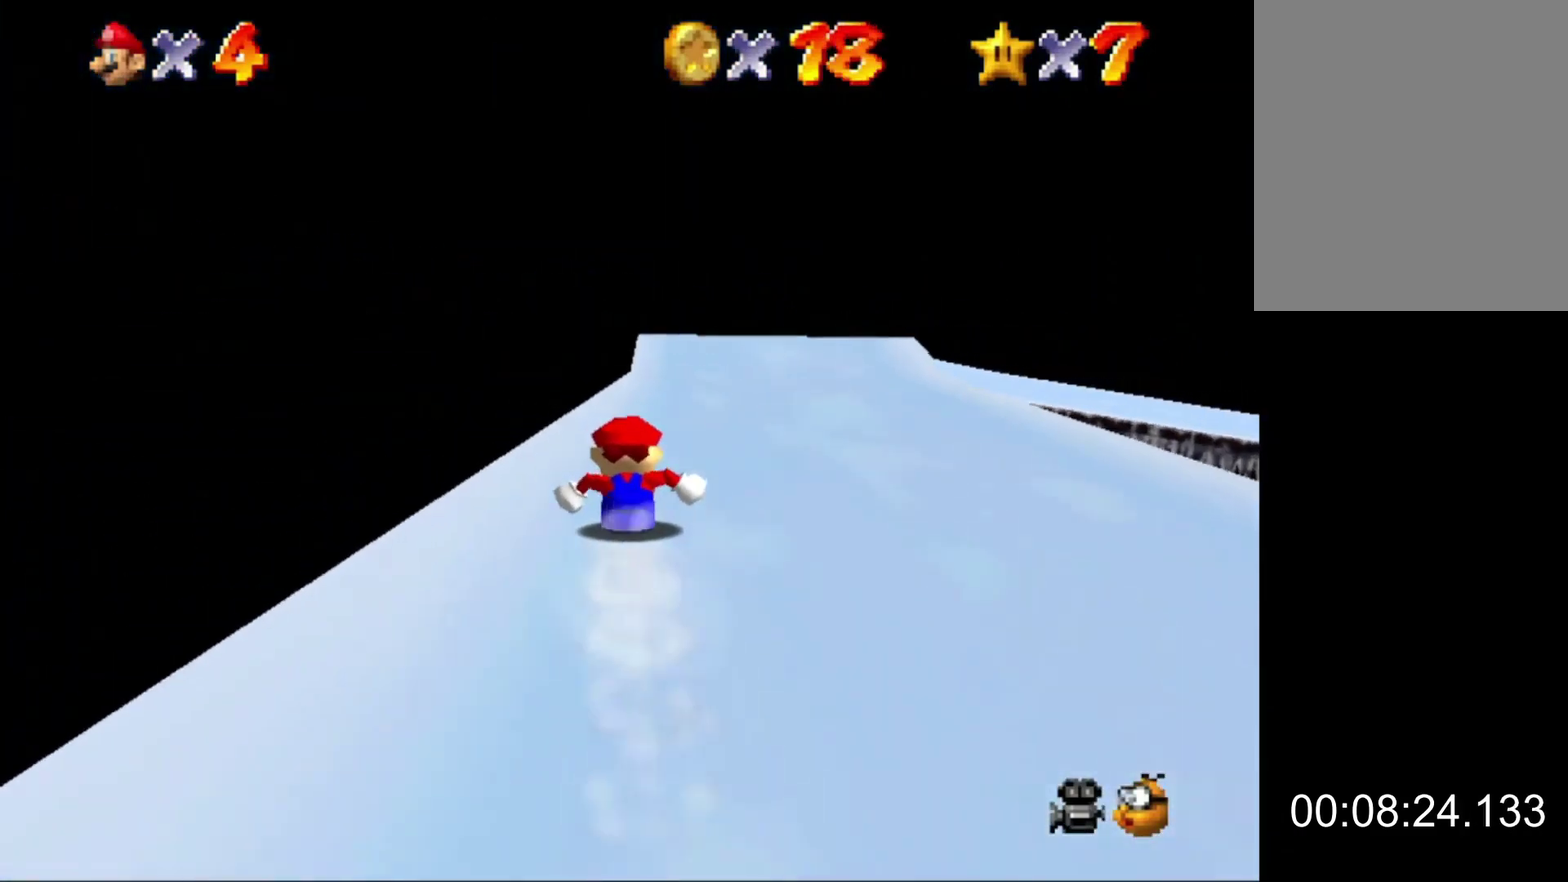
{"buttons": [], "left_stick": "up"}
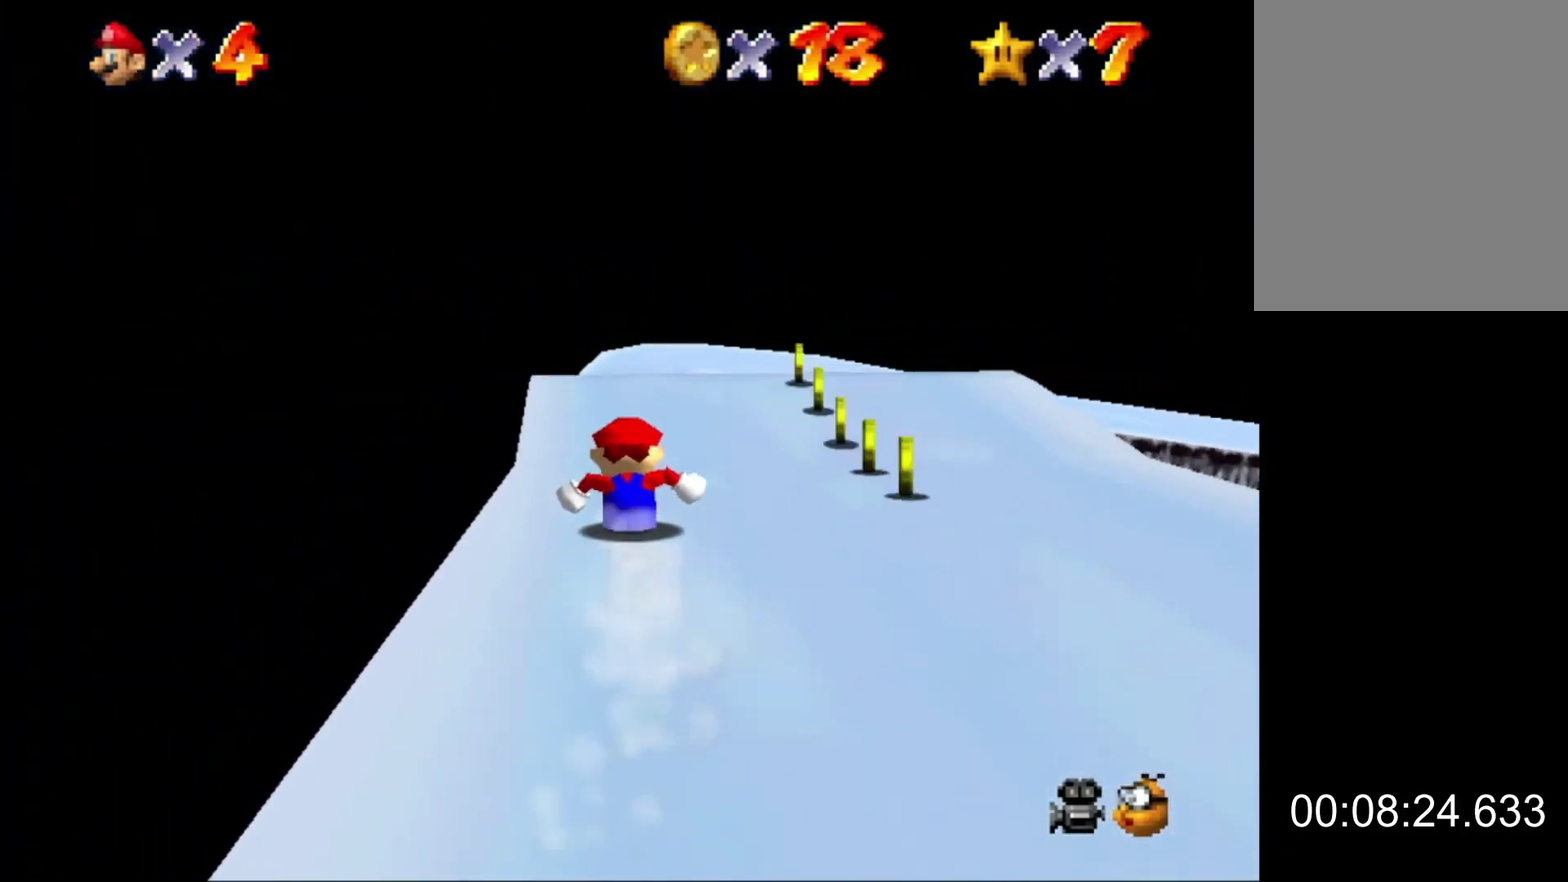
{"buttons": [], "left_stick": "up", "events": []}